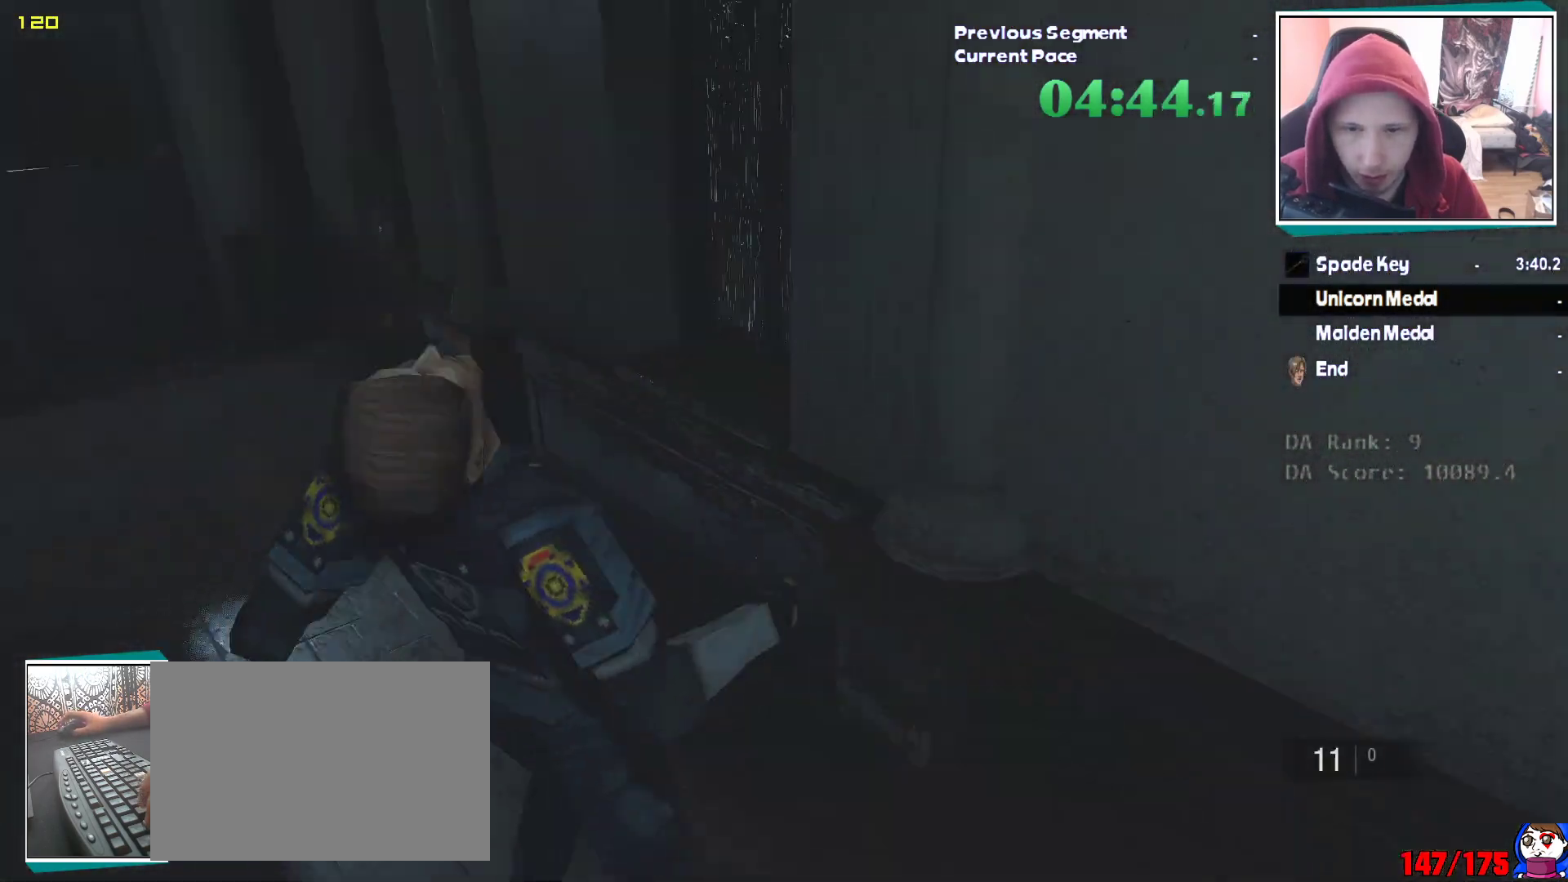
Gameplay with keyboard and mouse; each line is a JSON object with the keys and mouse buttons held at the frame after it. "events" lists presses ("down") and releases ("up") of "1", "2", "3", "4", "5", "a", "alt", "c", "ctrl", "d", "e", "escape", "f", "q", "r", "s", "shift", "v", "w", "x", "z", "mouse_left" and "mouse_right" between this image and that frame as [ms after this image, input, new state], when the widget could be followed in between. "mouse_left", "mouse_right" = the "left", "right" buttons of the "mouse" list. No other keys are recorded. Mouse movement is not recorded. Not read: tab.
{"keys": ["shift", "w"], "mouse": [], "events": []}
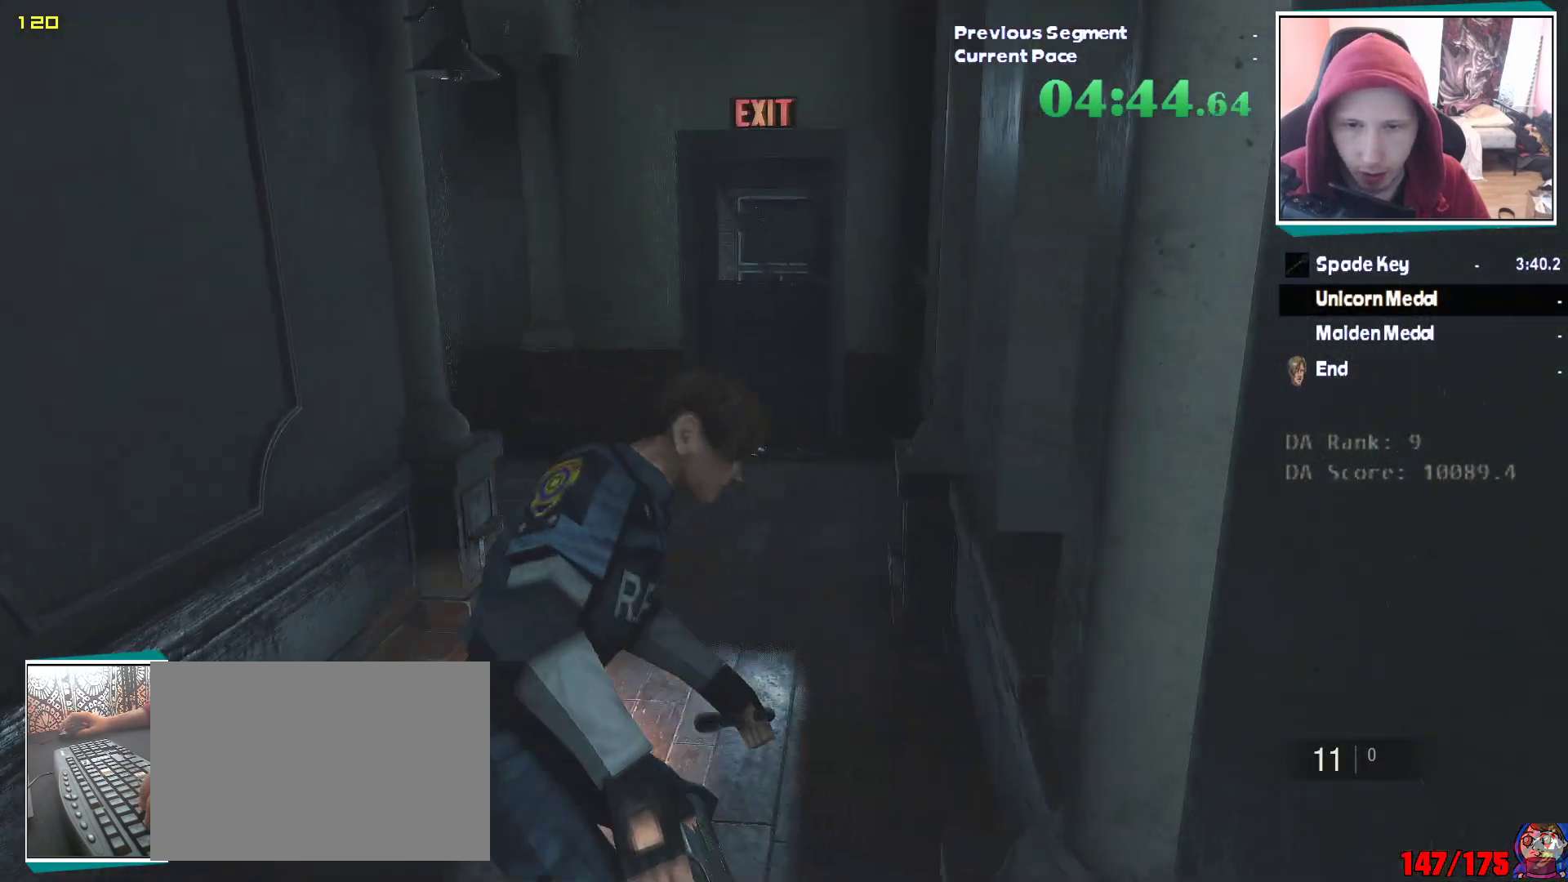
{"keys": ["shift", "w"], "mouse": [], "events": []}
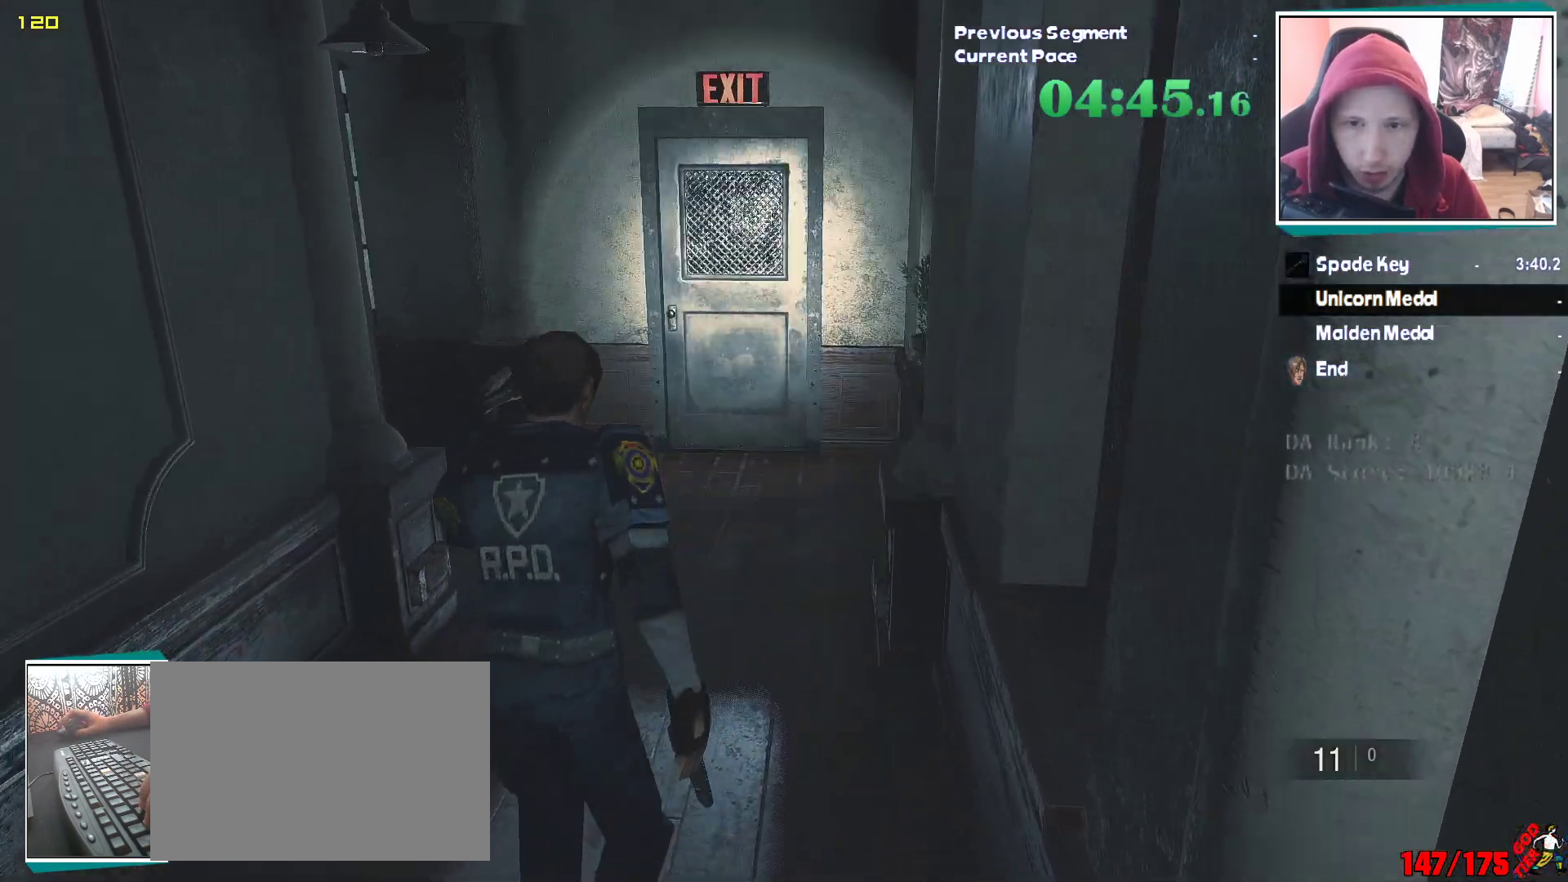
{"keys": ["shift", "w"], "mouse": [], "events": []}
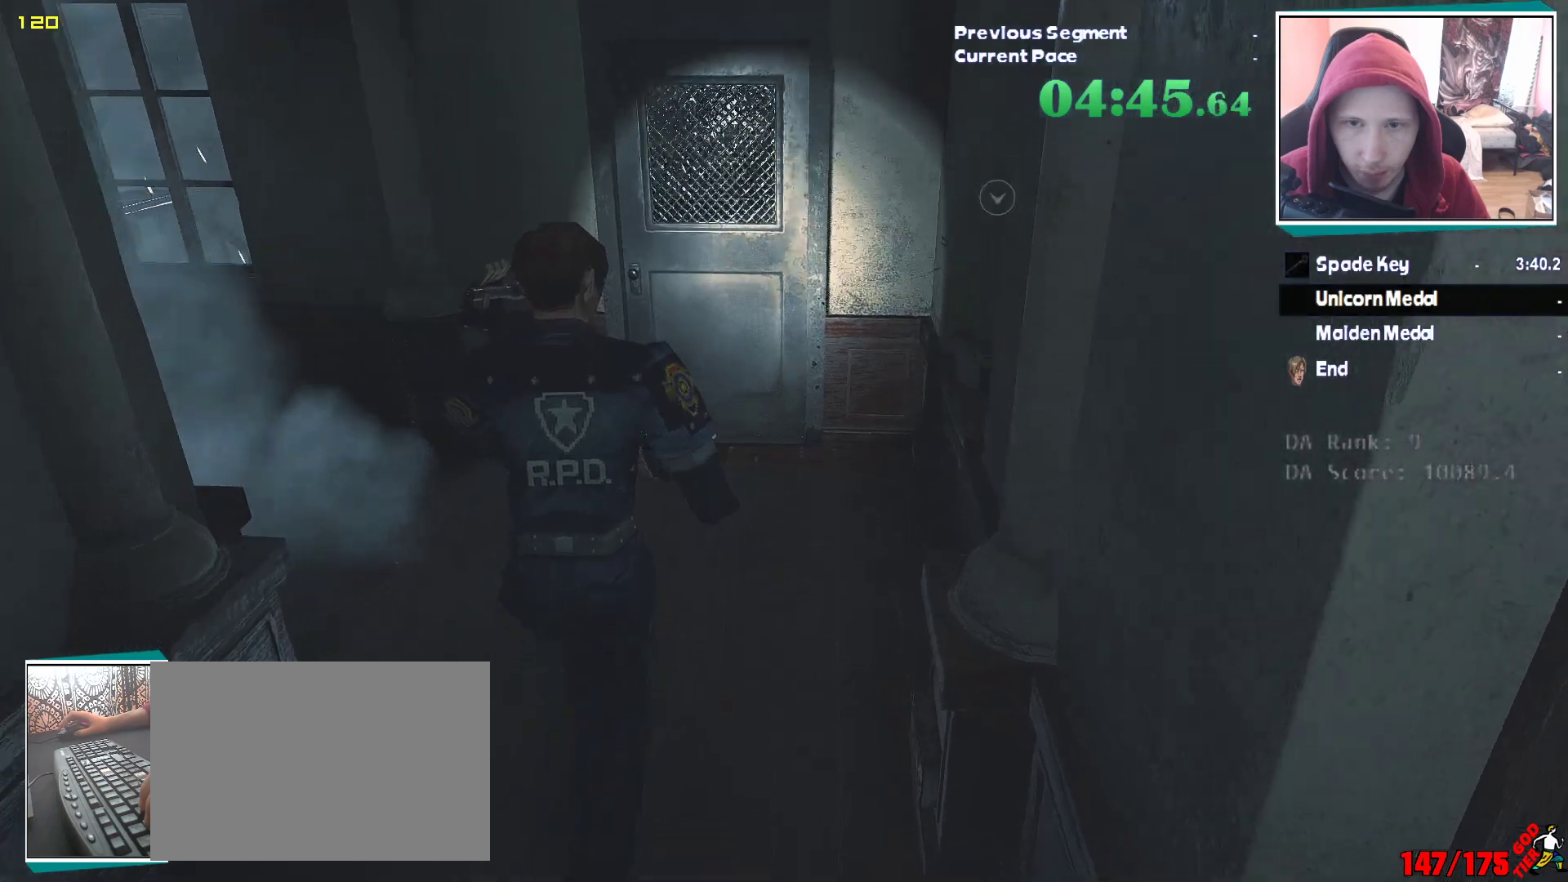
{"keys": ["shift", "w"], "mouse": [], "events": []}
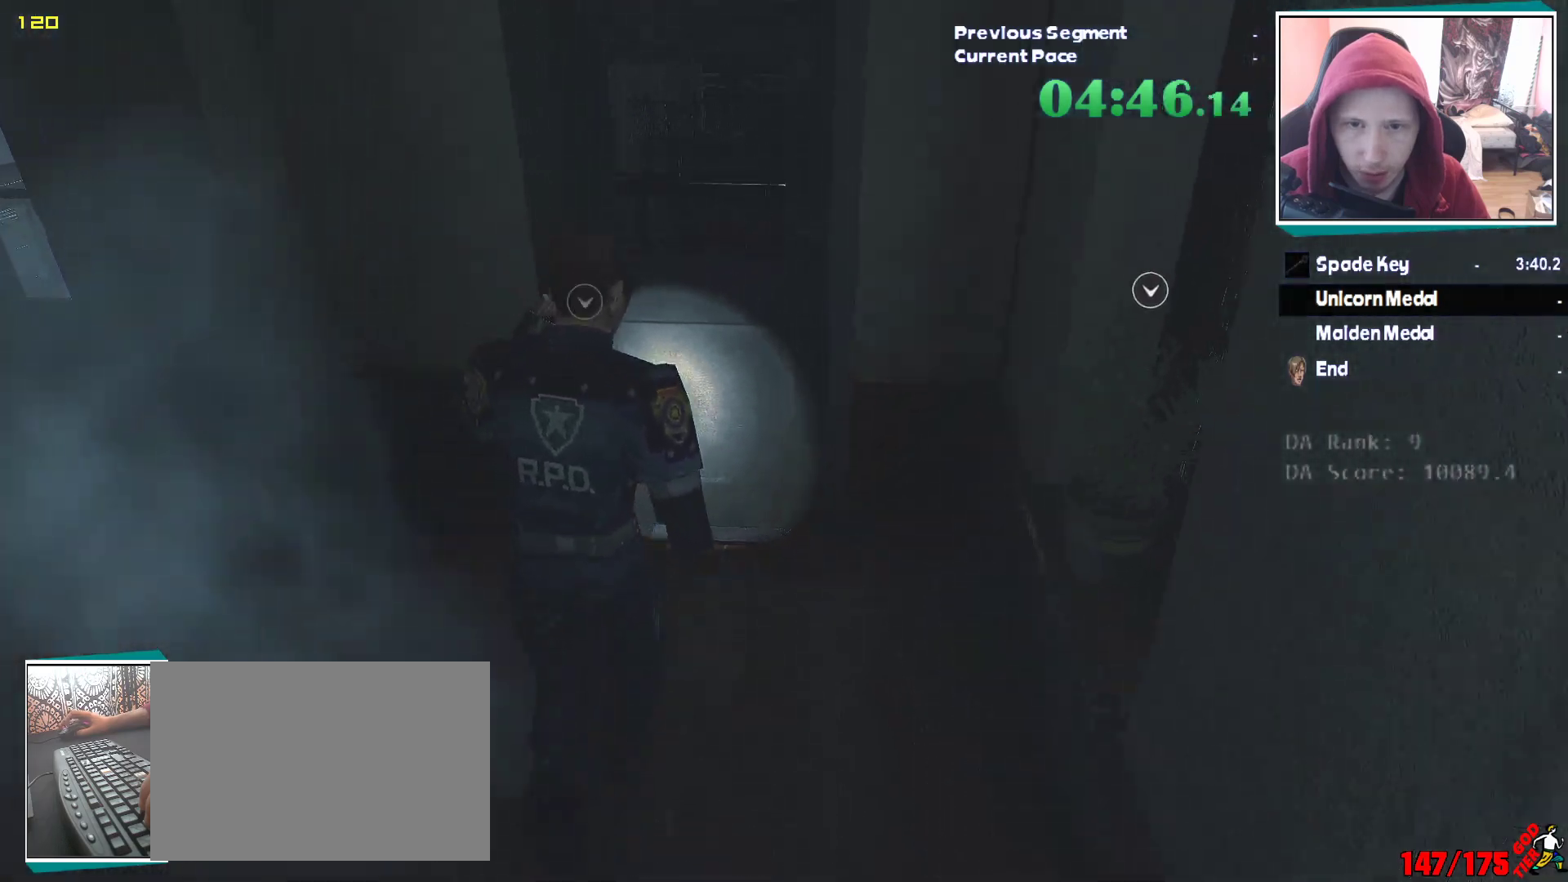
{"keys": ["shift", "w"], "mouse": [], "events": [[267, "e", "down"], [317, "q", "down"], [367, "e", "up"], [450, "q", "up"]]}
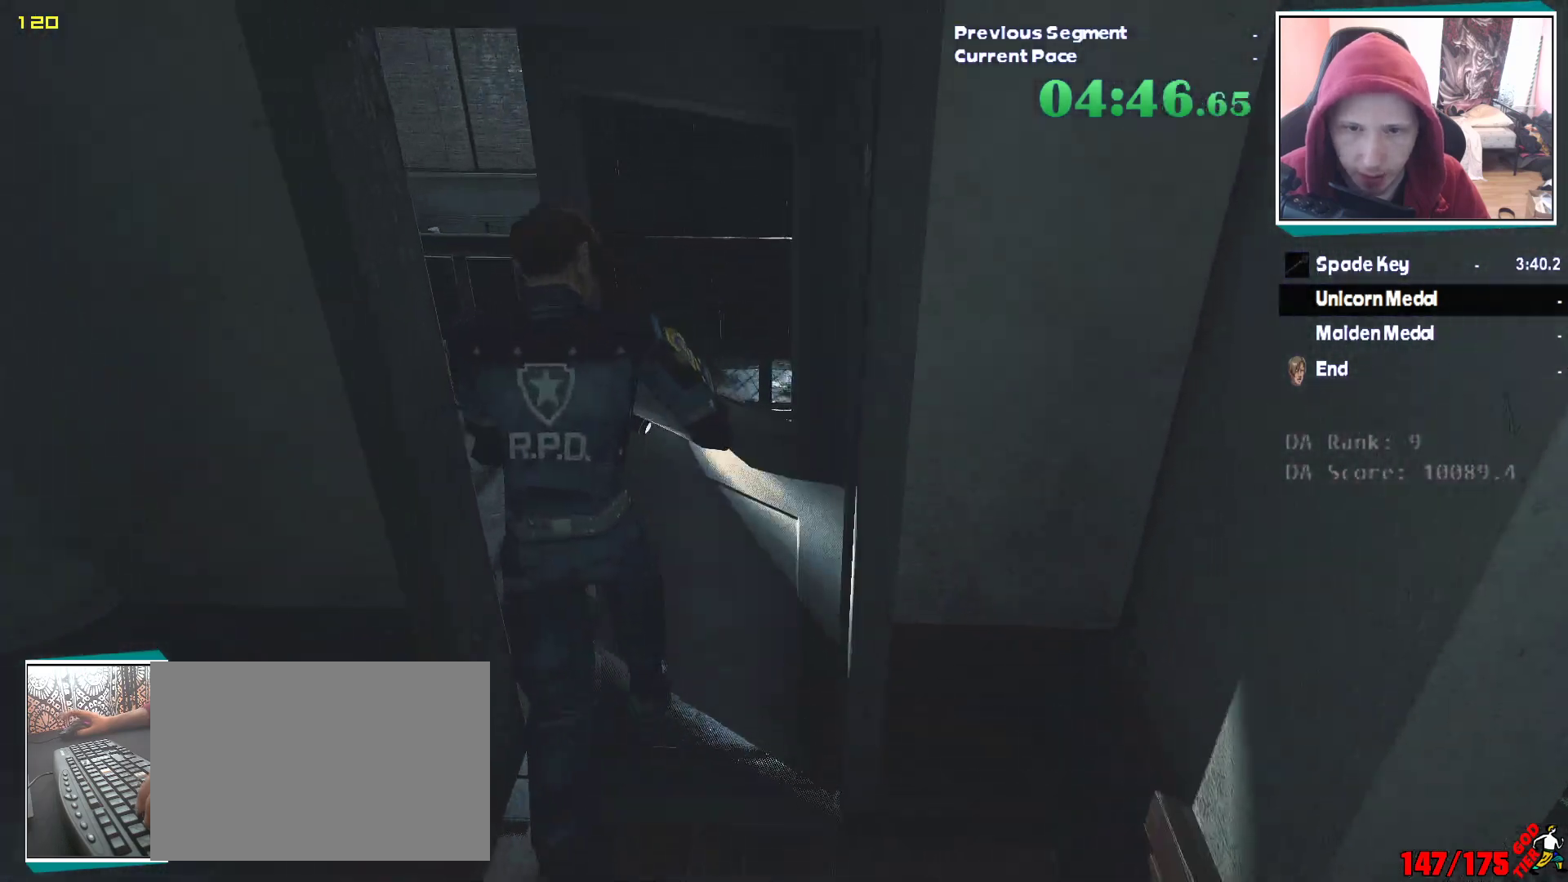
{"keys": ["shift", "w"], "mouse": []}
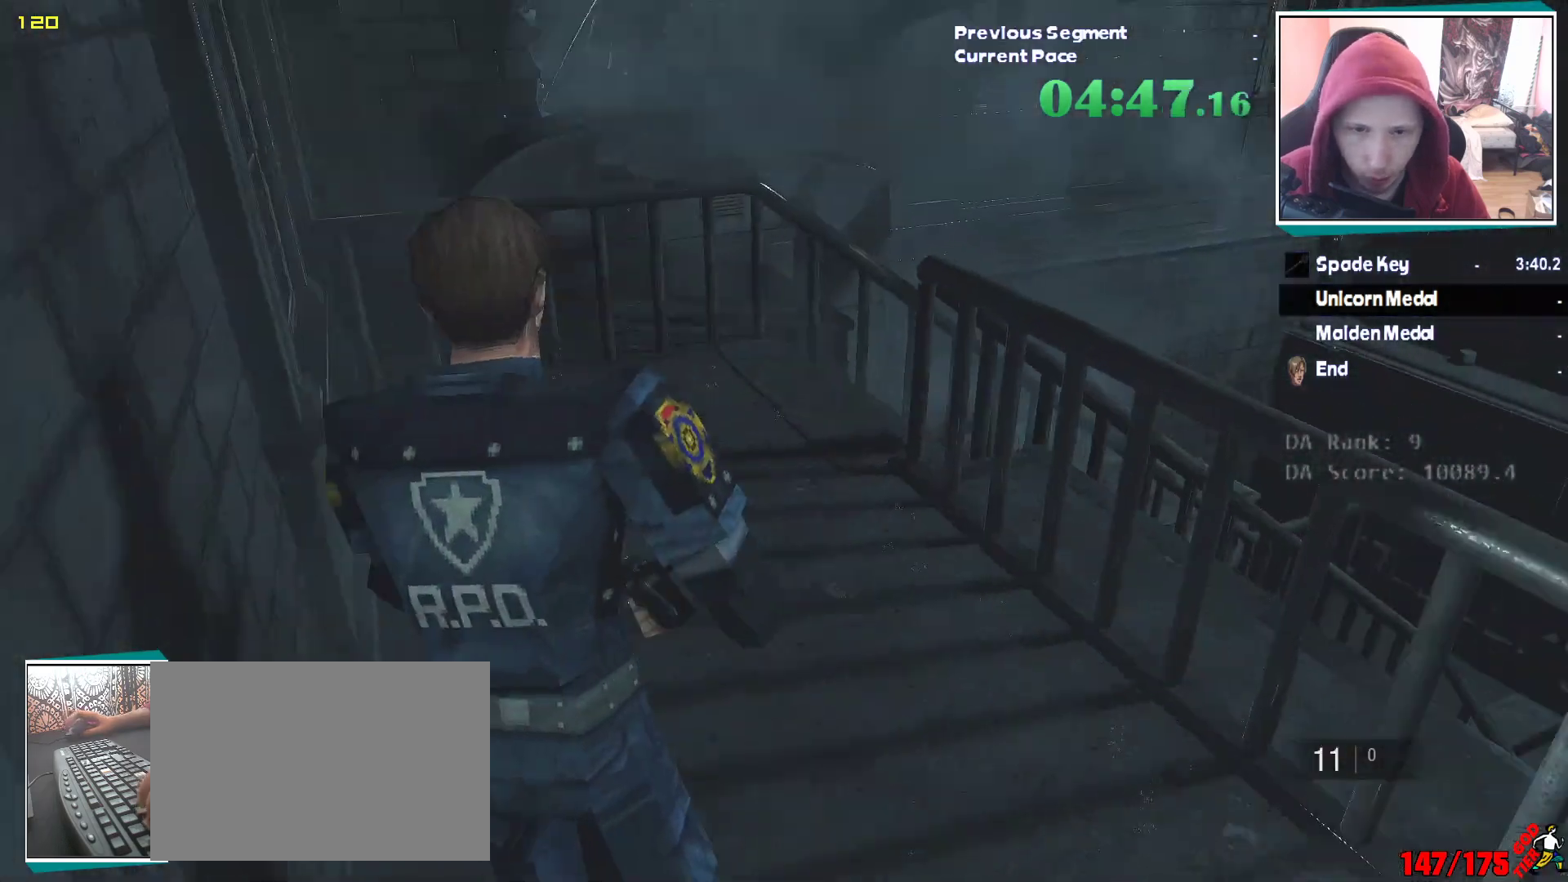
{"keys": ["shift", "w"], "mouse": [], "events": []}
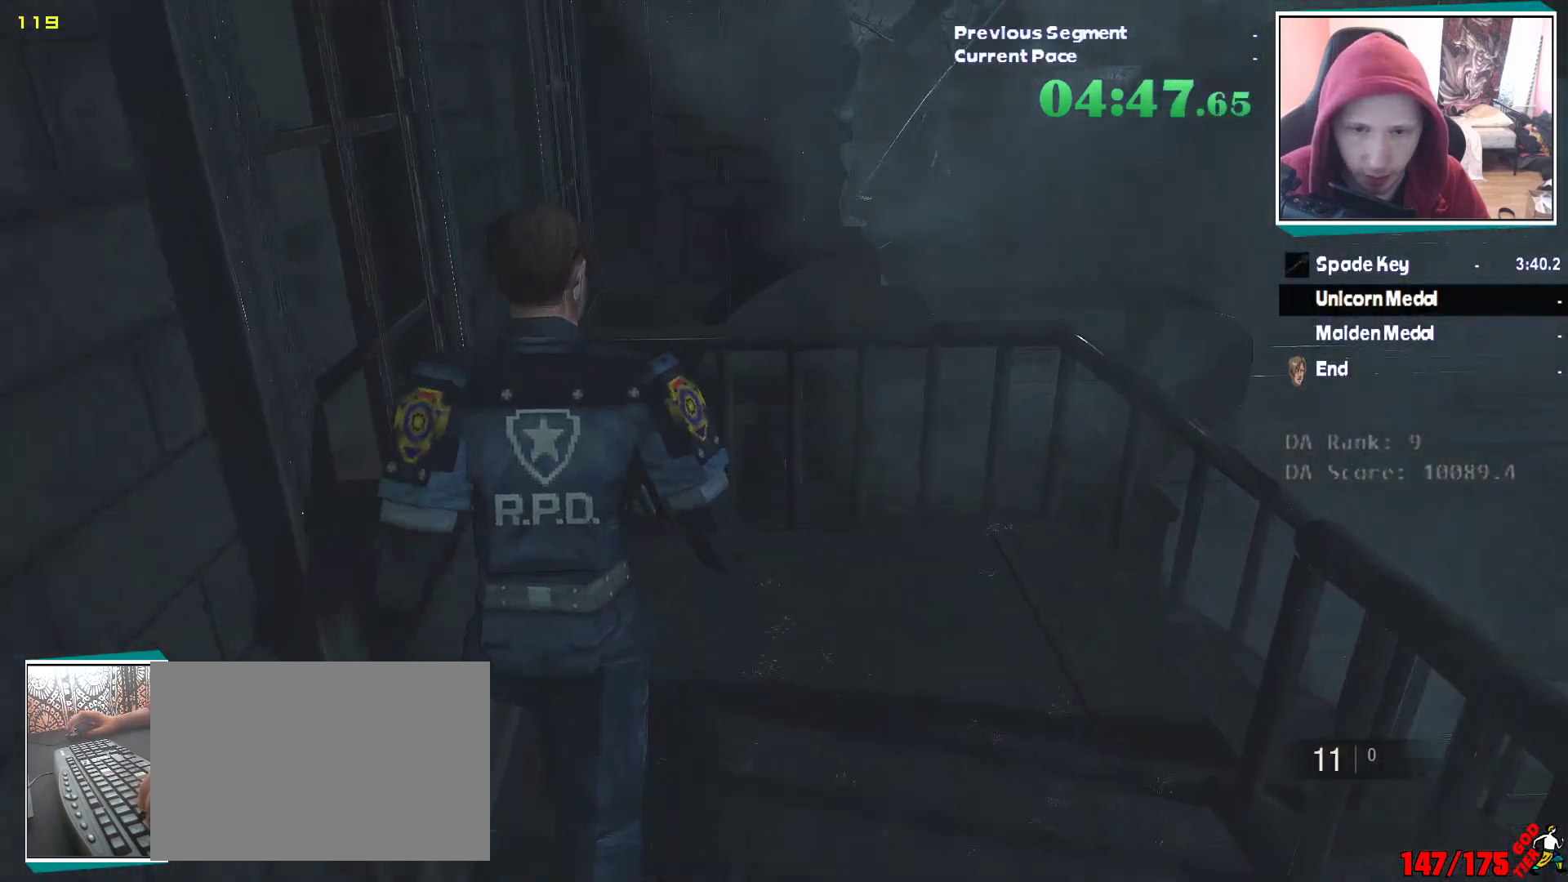
{"keys": [], "mouse": [], "events": [[417, "shift", "up"], [450, "w", "up"]]}
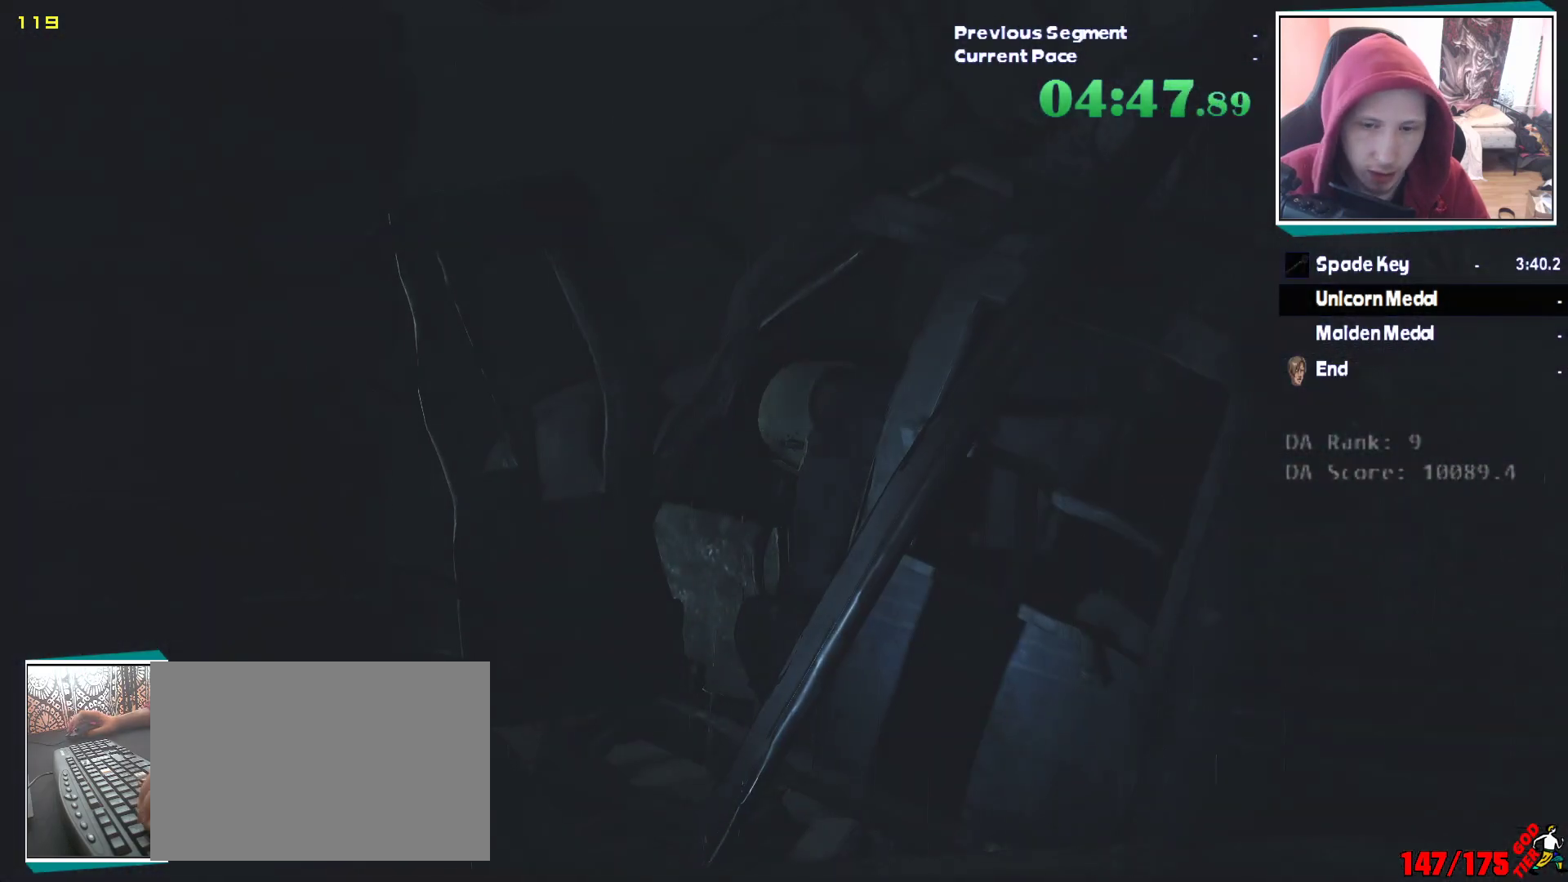
{"keys": ["d", "w"], "mouse": [], "events": [[100, "escape", "down"], [233, "e", "down"], [233, "escape", "up"], [333, "e", "up"], [433, "d", "down"], [433, "w", "down"]]}
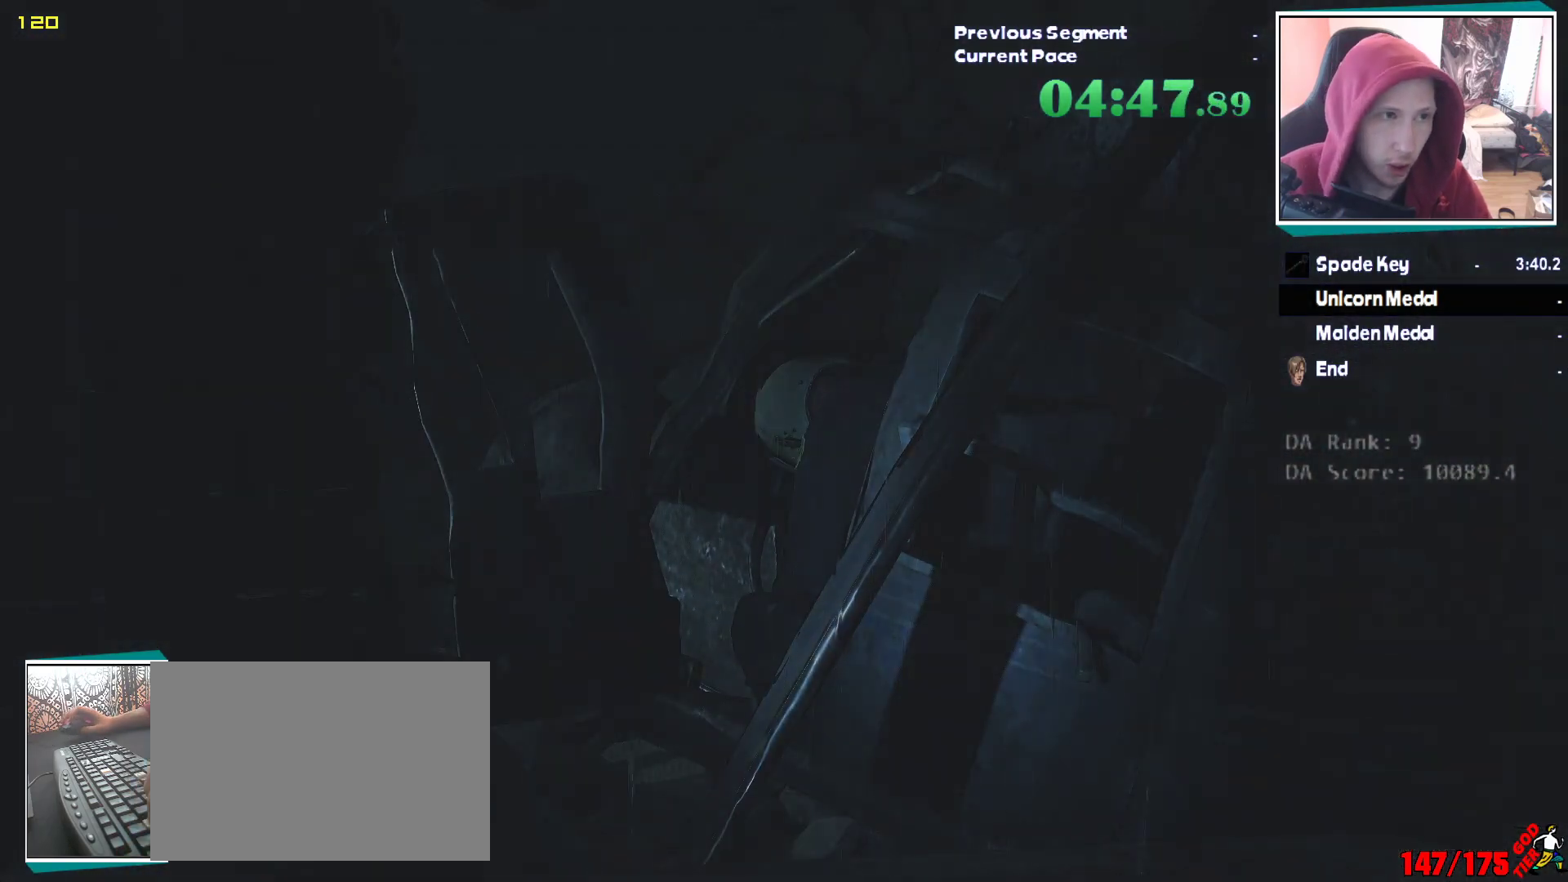
{"keys": [], "mouse": [], "events": [[167, "d", "up"], [167, "w", "up"], [300, "e", "down"], [400, "e", "up"]]}
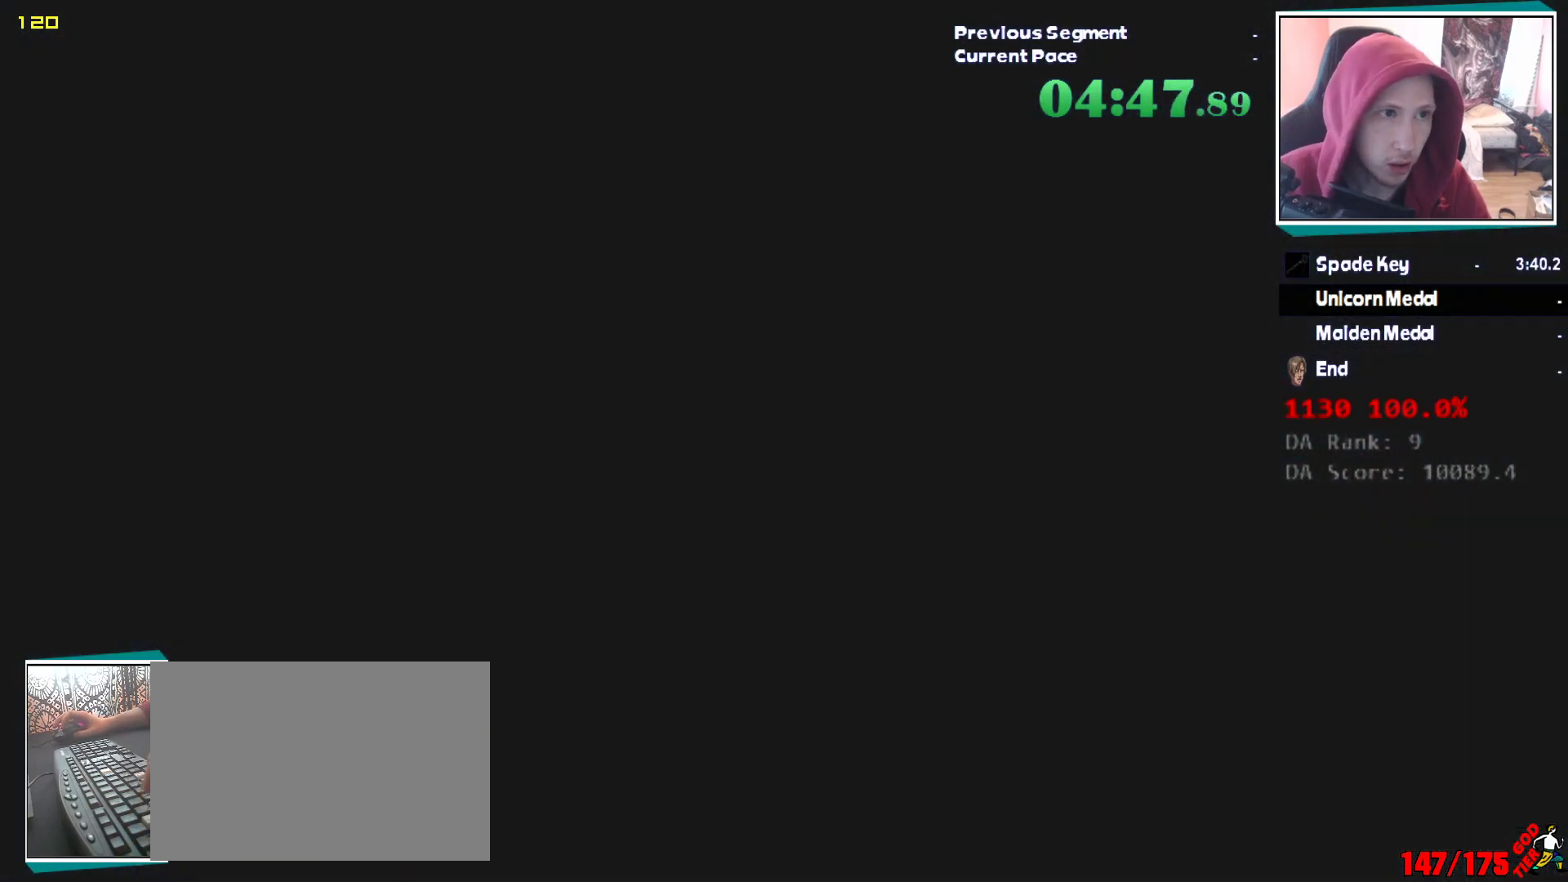
{"keys": ["d", "shift", "w"], "mouse": [], "events": [[33, "d", "down"], [33, "w", "down"], [500, "shift", "down"]]}
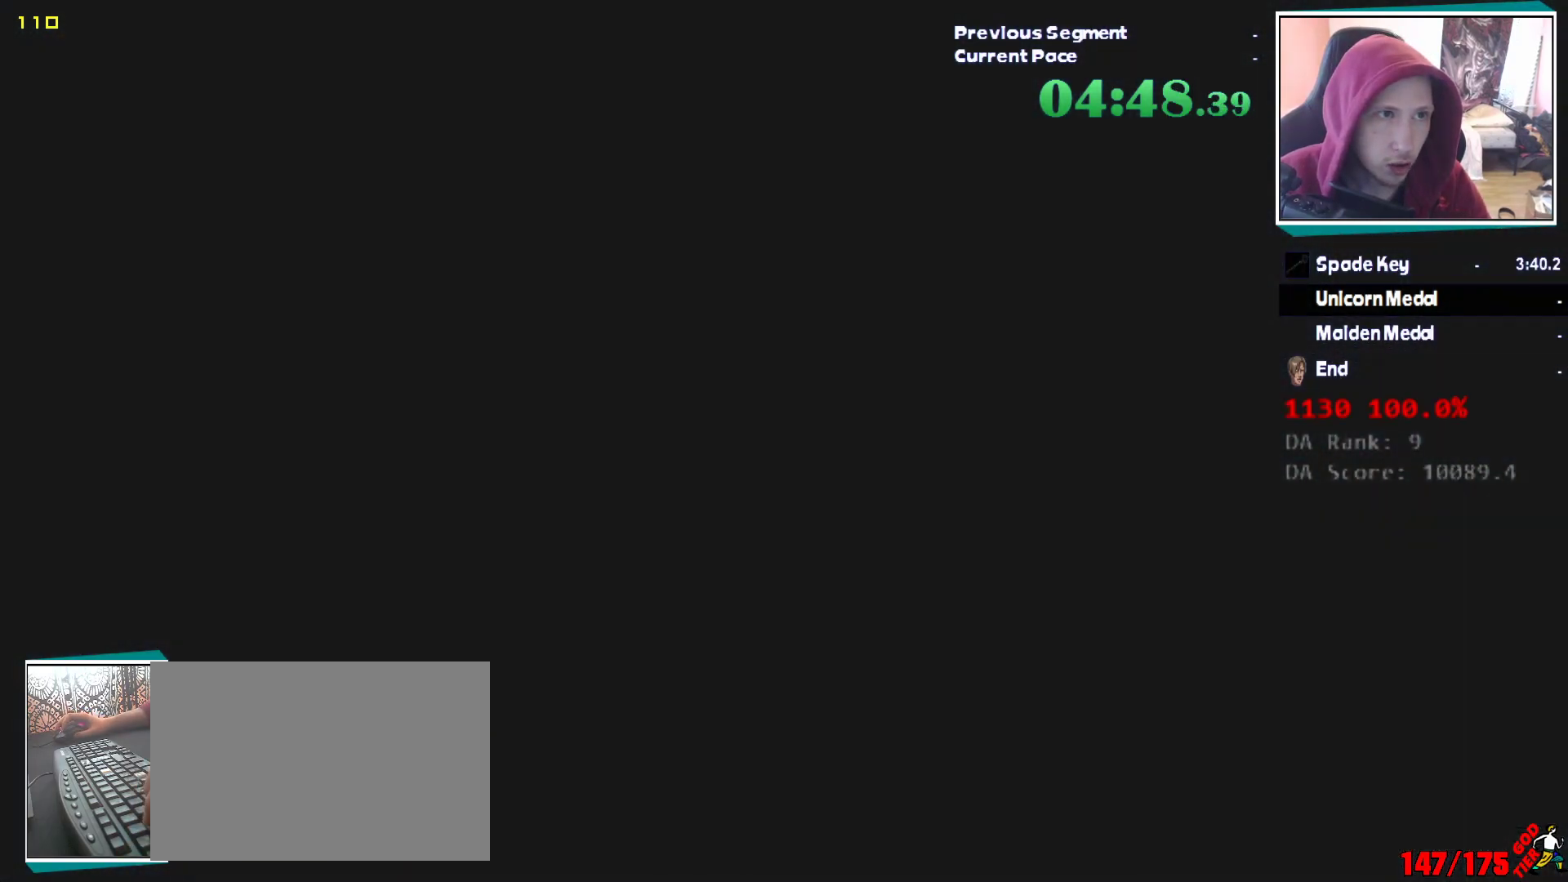
{"keys": ["d", "shift", "w"], "mouse": [], "events": [[183, "shift", "up"], [467, "shift", "down"]]}
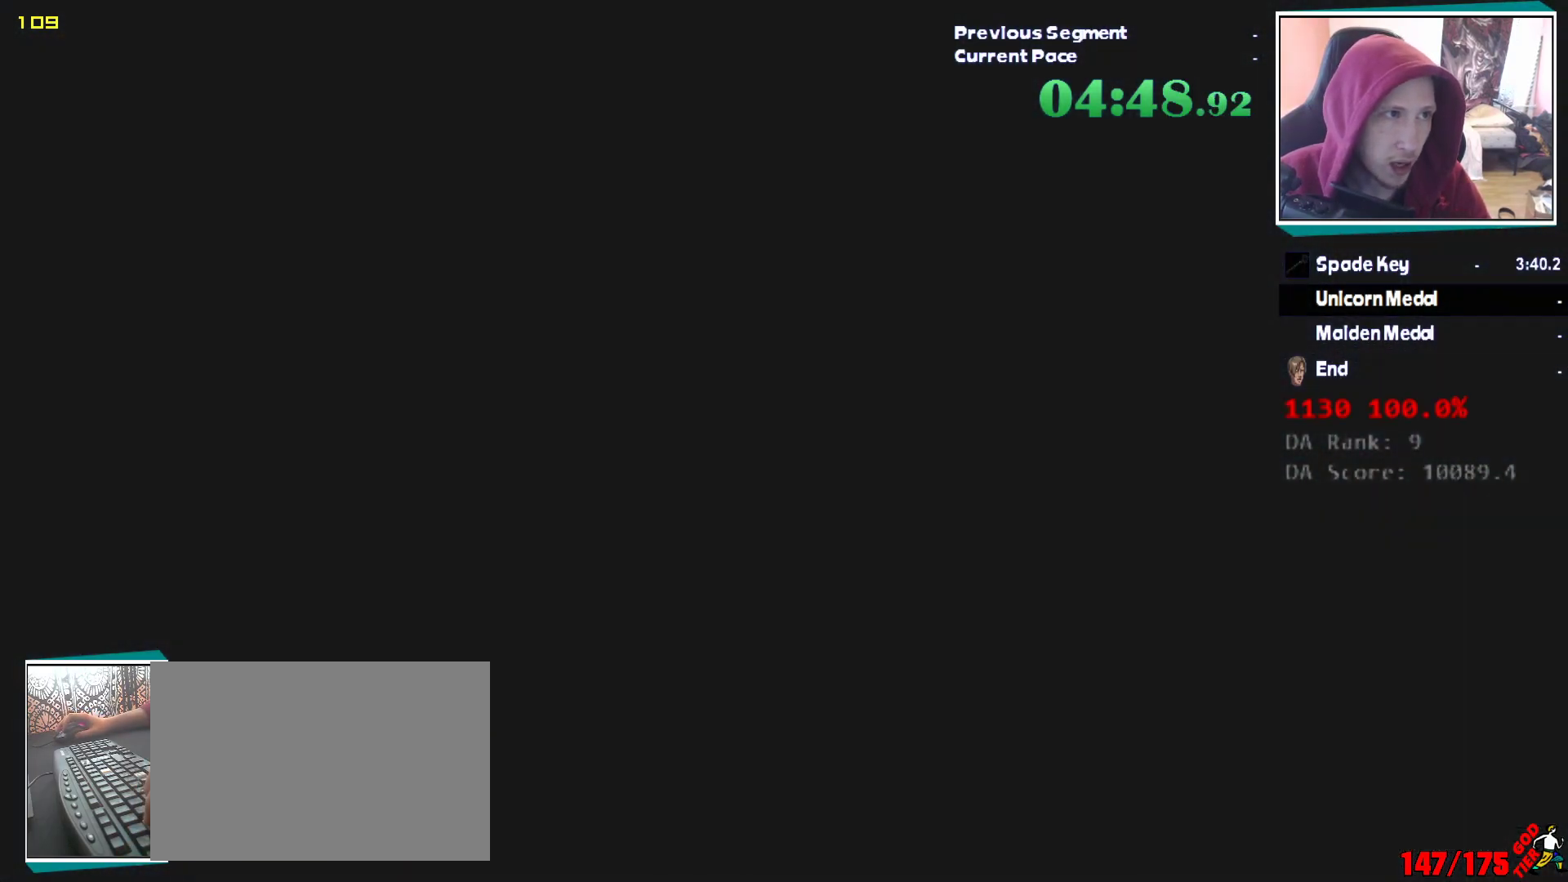
{"keys": ["d", "w"], "mouse": [], "events": [[67, "shift", "up"], [200, "shift", "down"], [300, "shift", "up"], [400, "shift", "down"], [483, "shift", "up"]]}
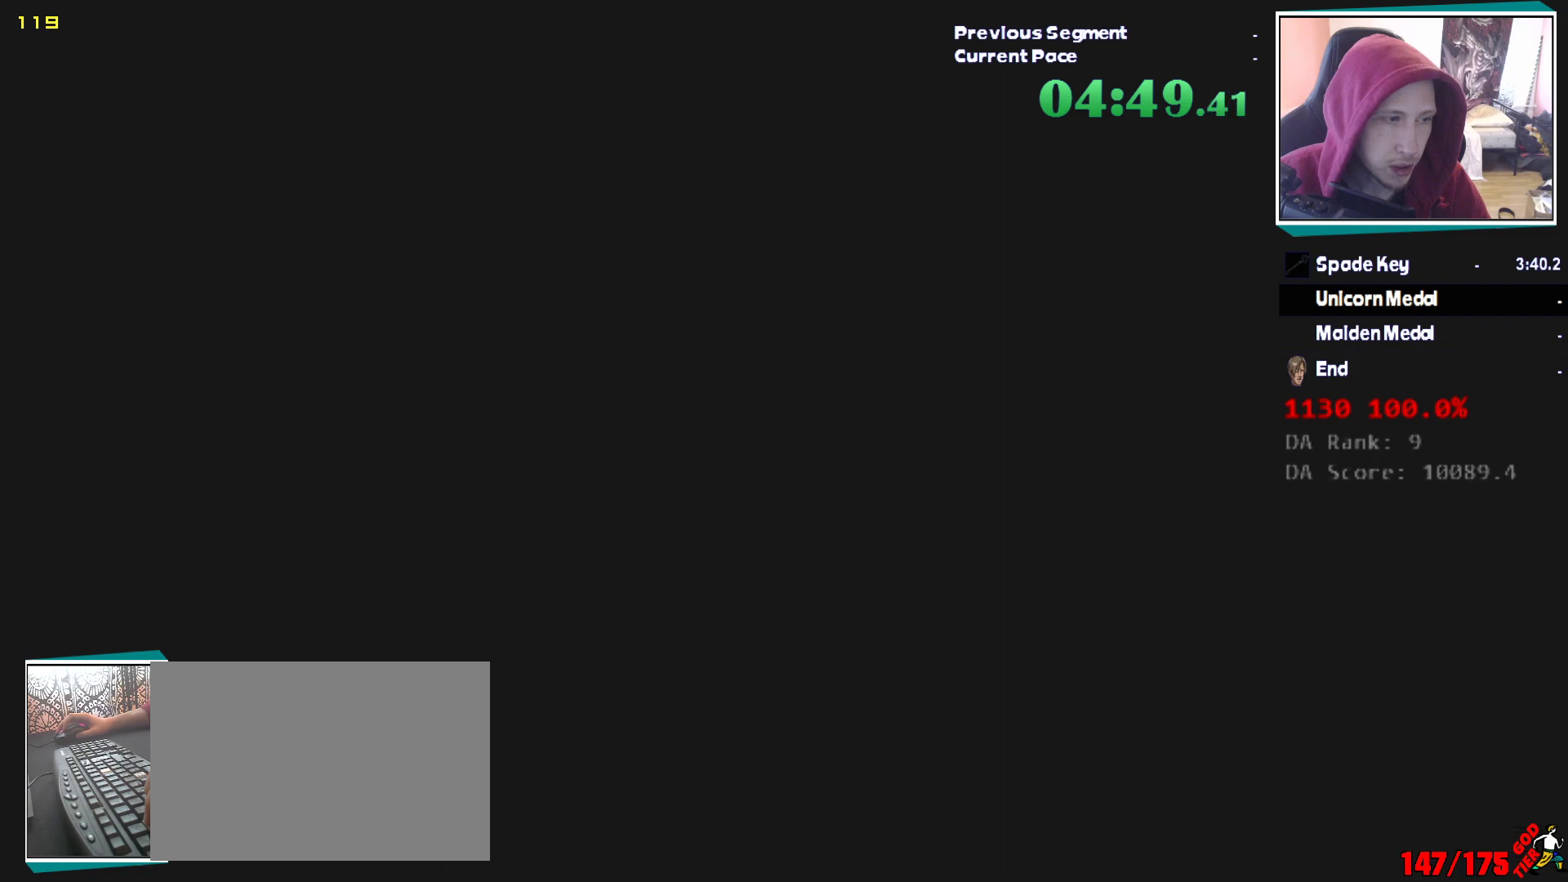
{"keys": ["d", "shift", "w"], "mouse": [], "events": [[83, "shift", "down"], [167, "shift", "up"], [267, "shift", "down"]]}
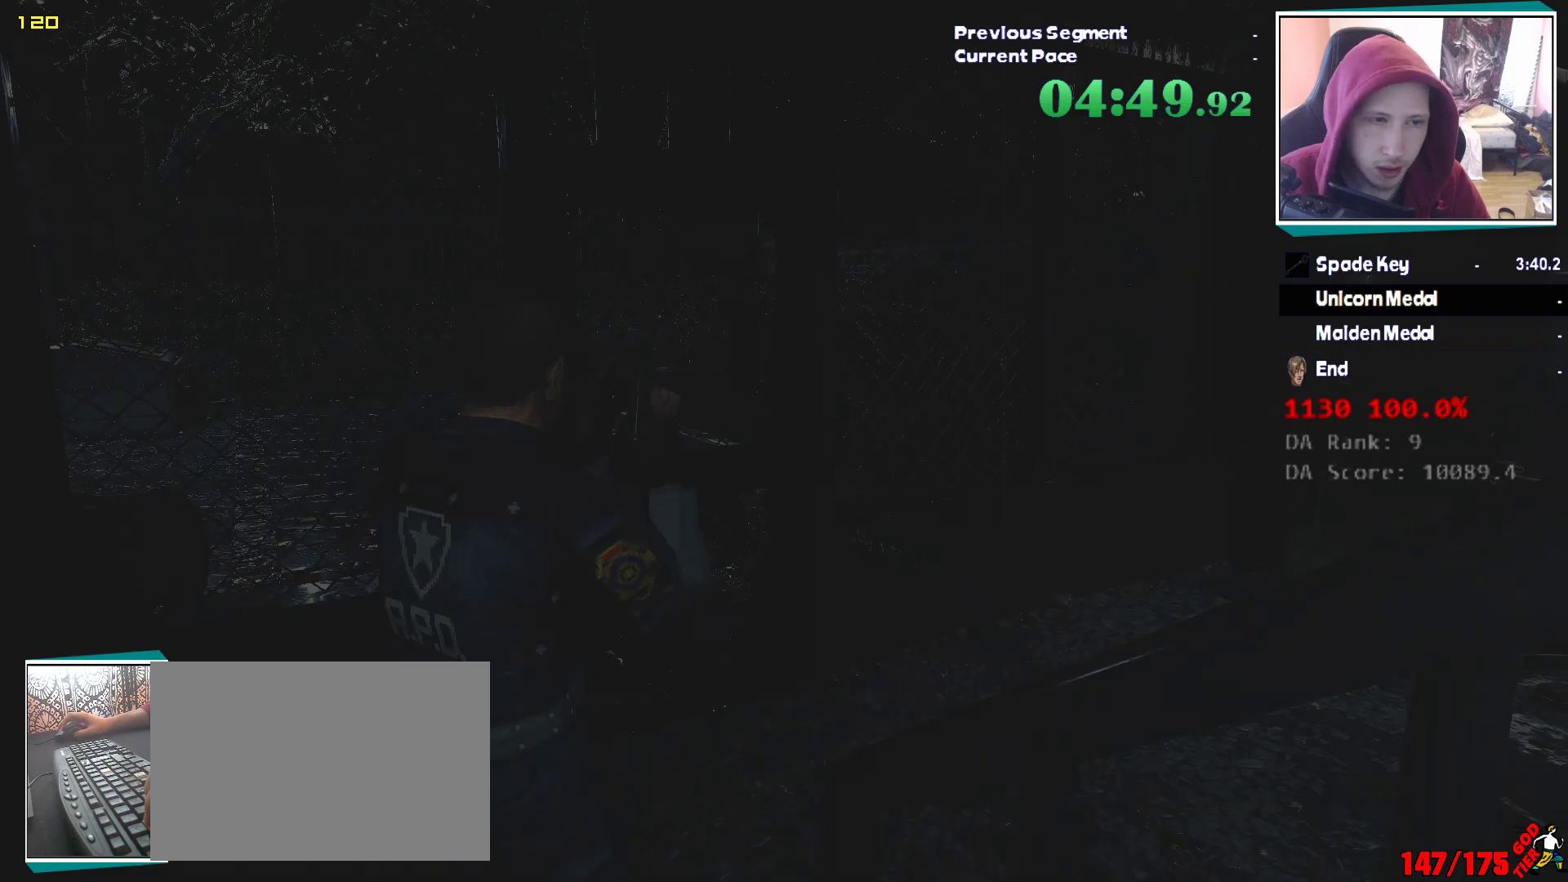
{"keys": ["d", "shift", "w"], "mouse": [], "events": []}
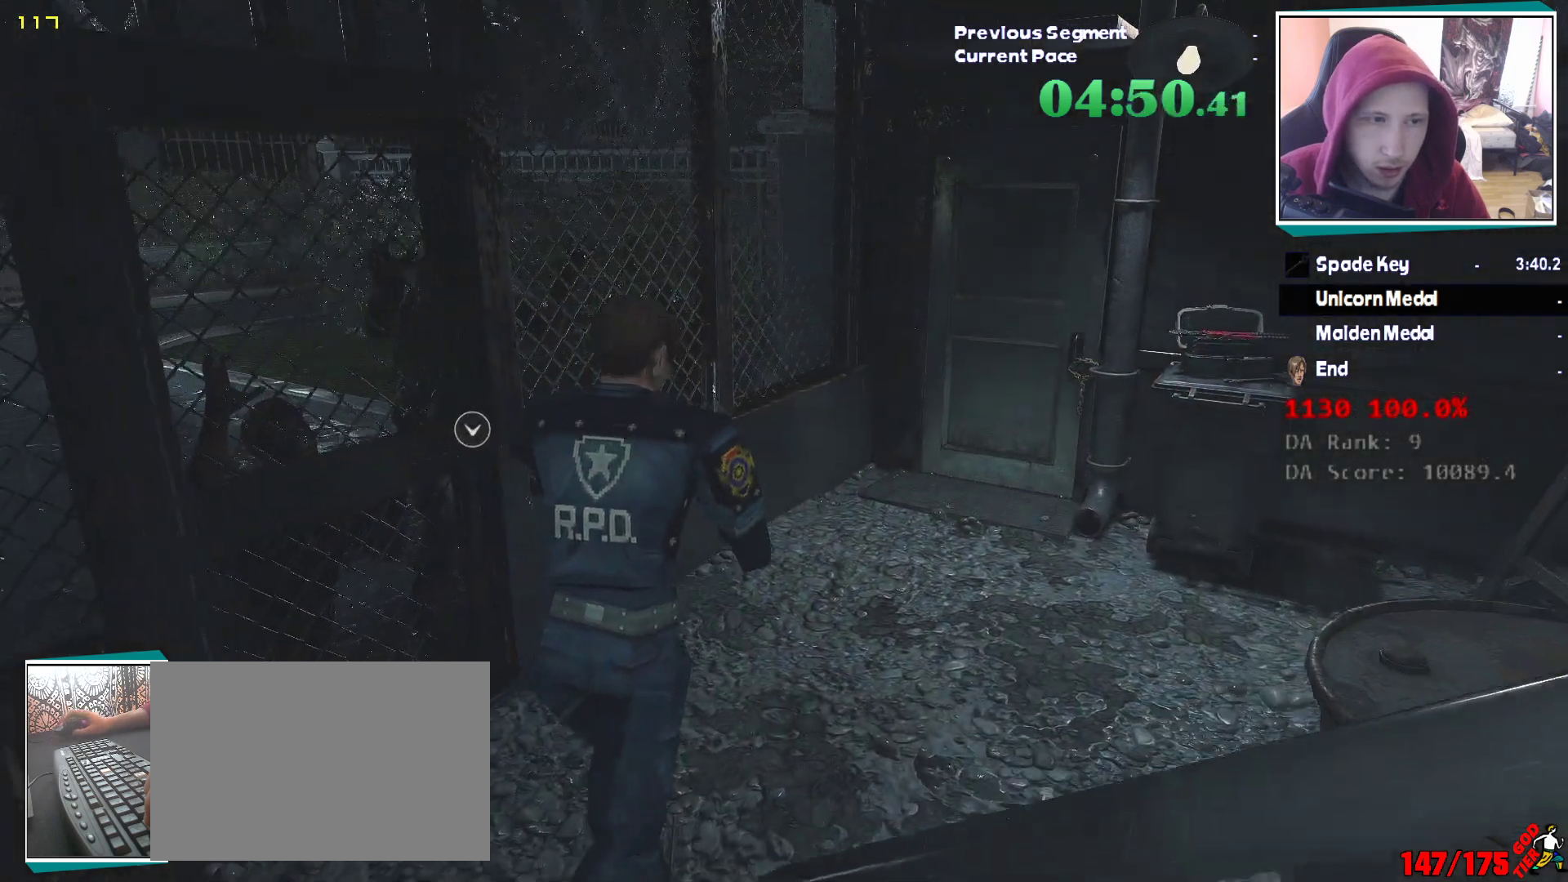
{"keys": [], "mouse": [], "events": [[17, "shift", "up"], [117, "w", "up"], [150, "d", "up"], [400, "mouse_right", "down"], [450, "mouse_right", "up"]]}
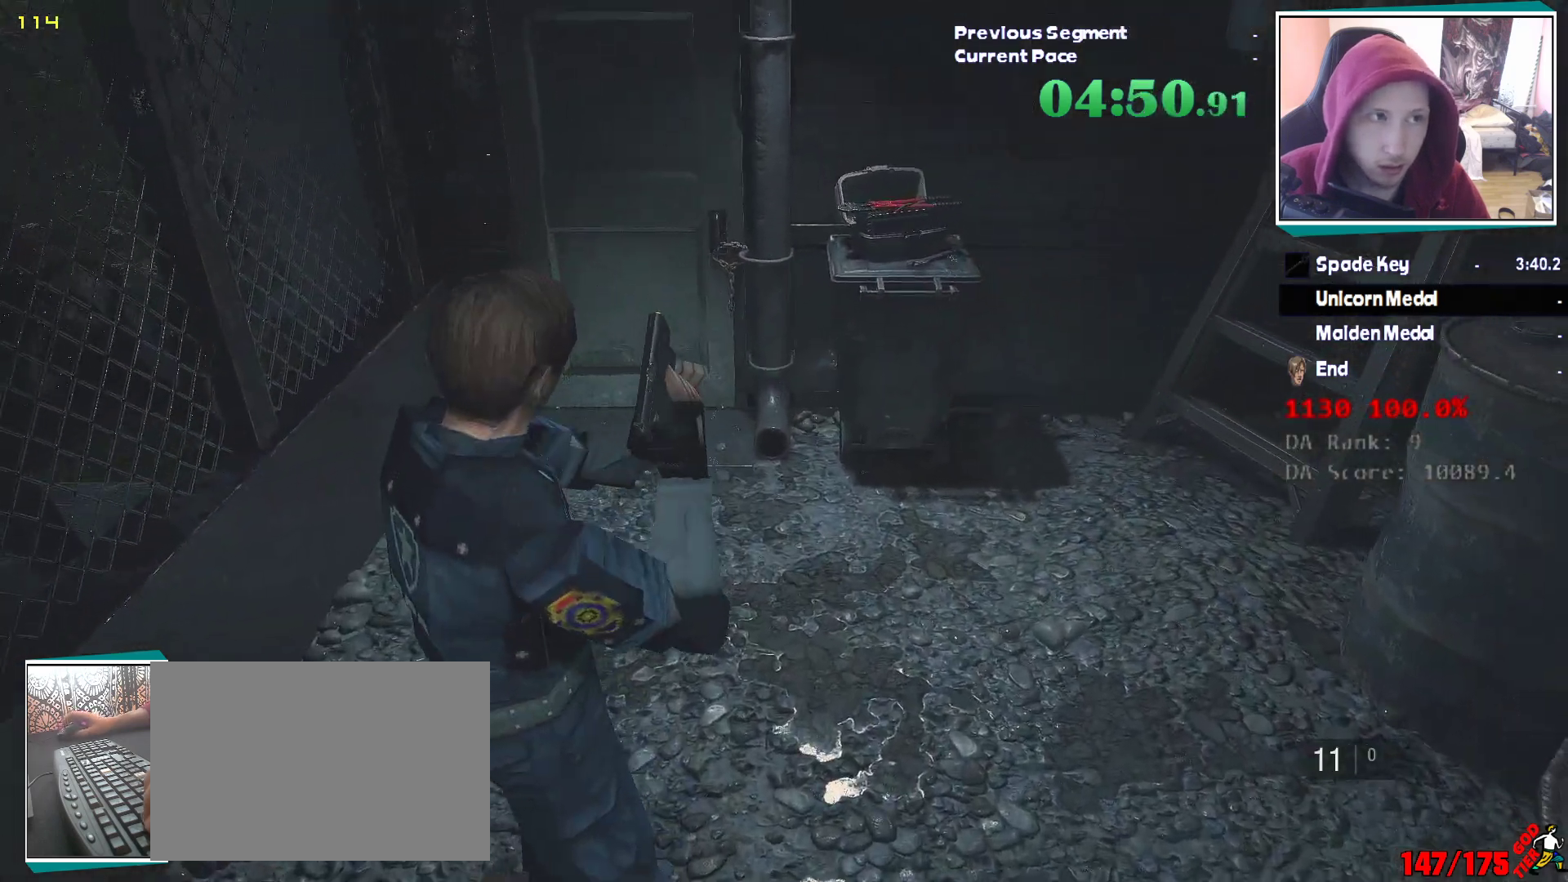
{"keys": ["w"], "mouse": [], "events": [[183, "w", "down"], [317, "d", "down"], [417, "d", "up"]]}
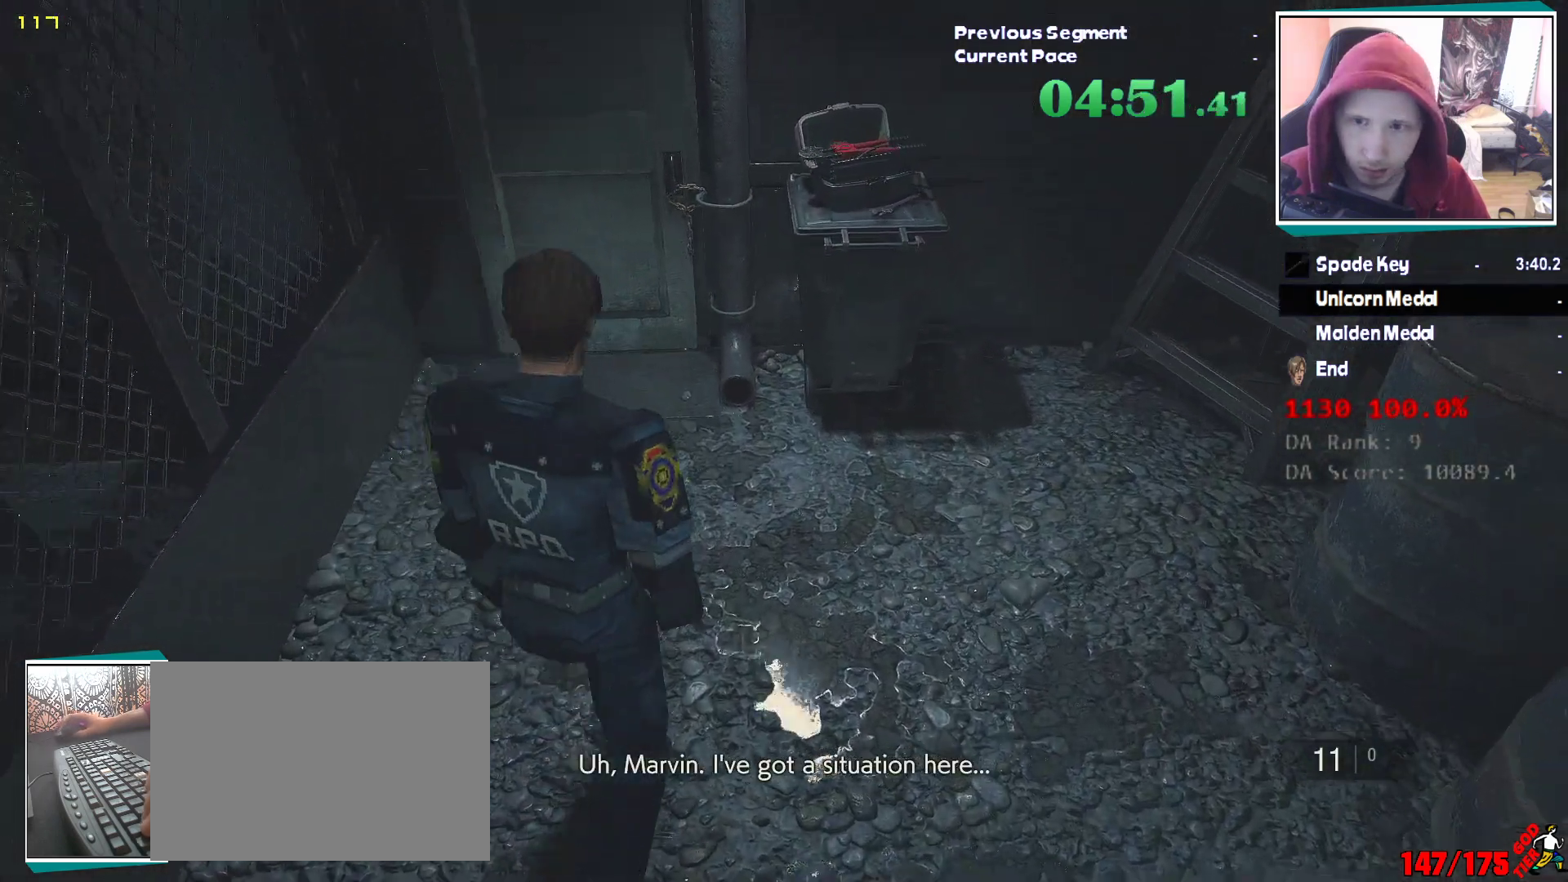
{"keys": [], "mouse": [], "events": [[183, "d", "down"], [183, "w", "up"], [283, "d", "up"]]}
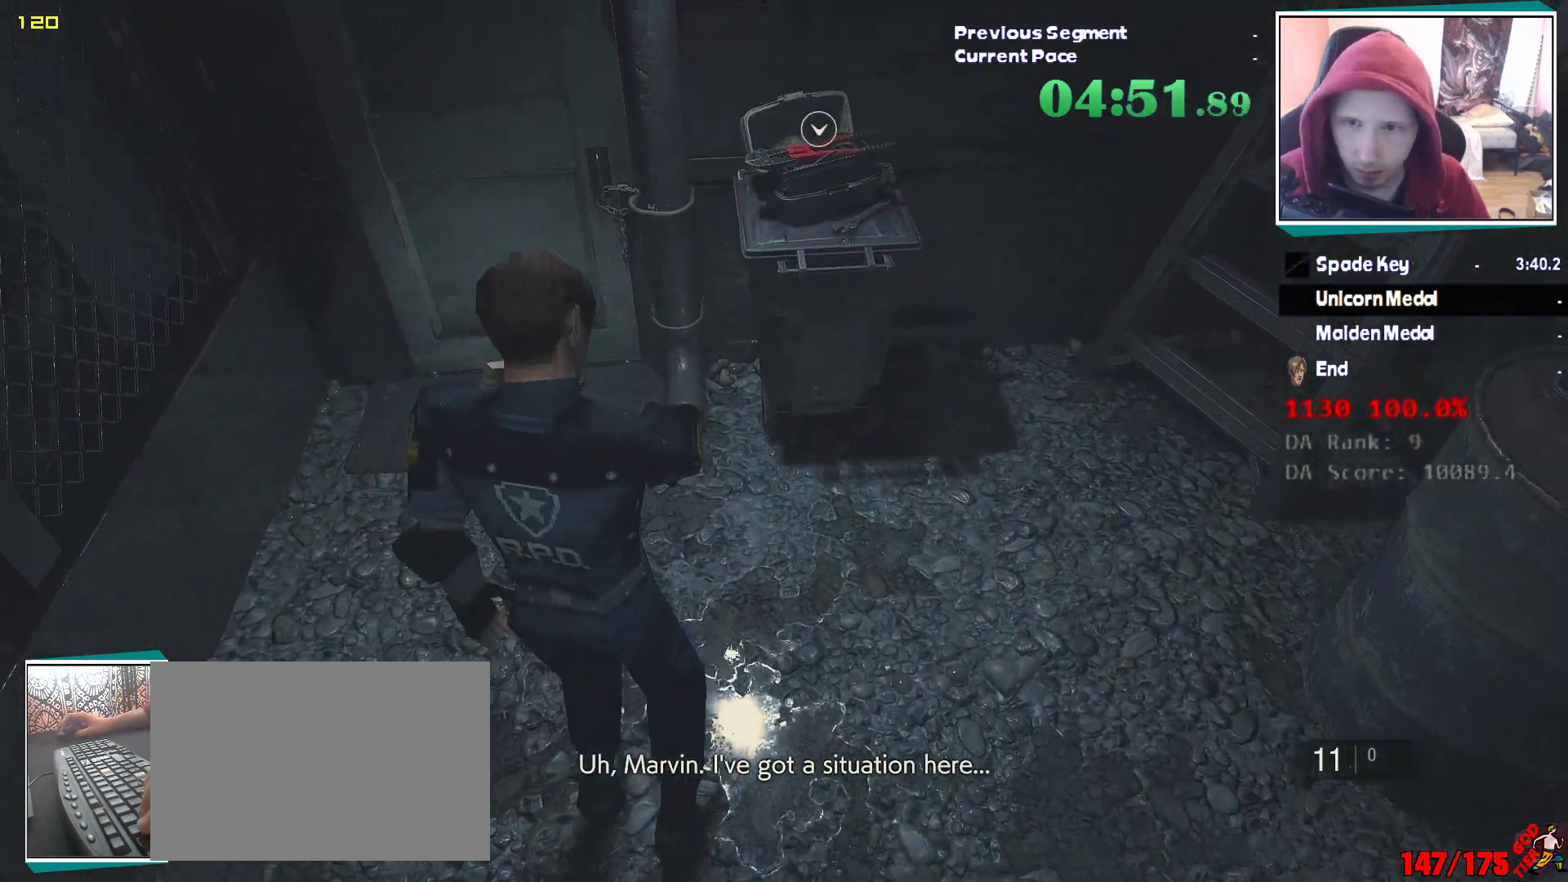
{"keys": ["e"], "mouse": [], "events": [[483, "e", "down"]]}
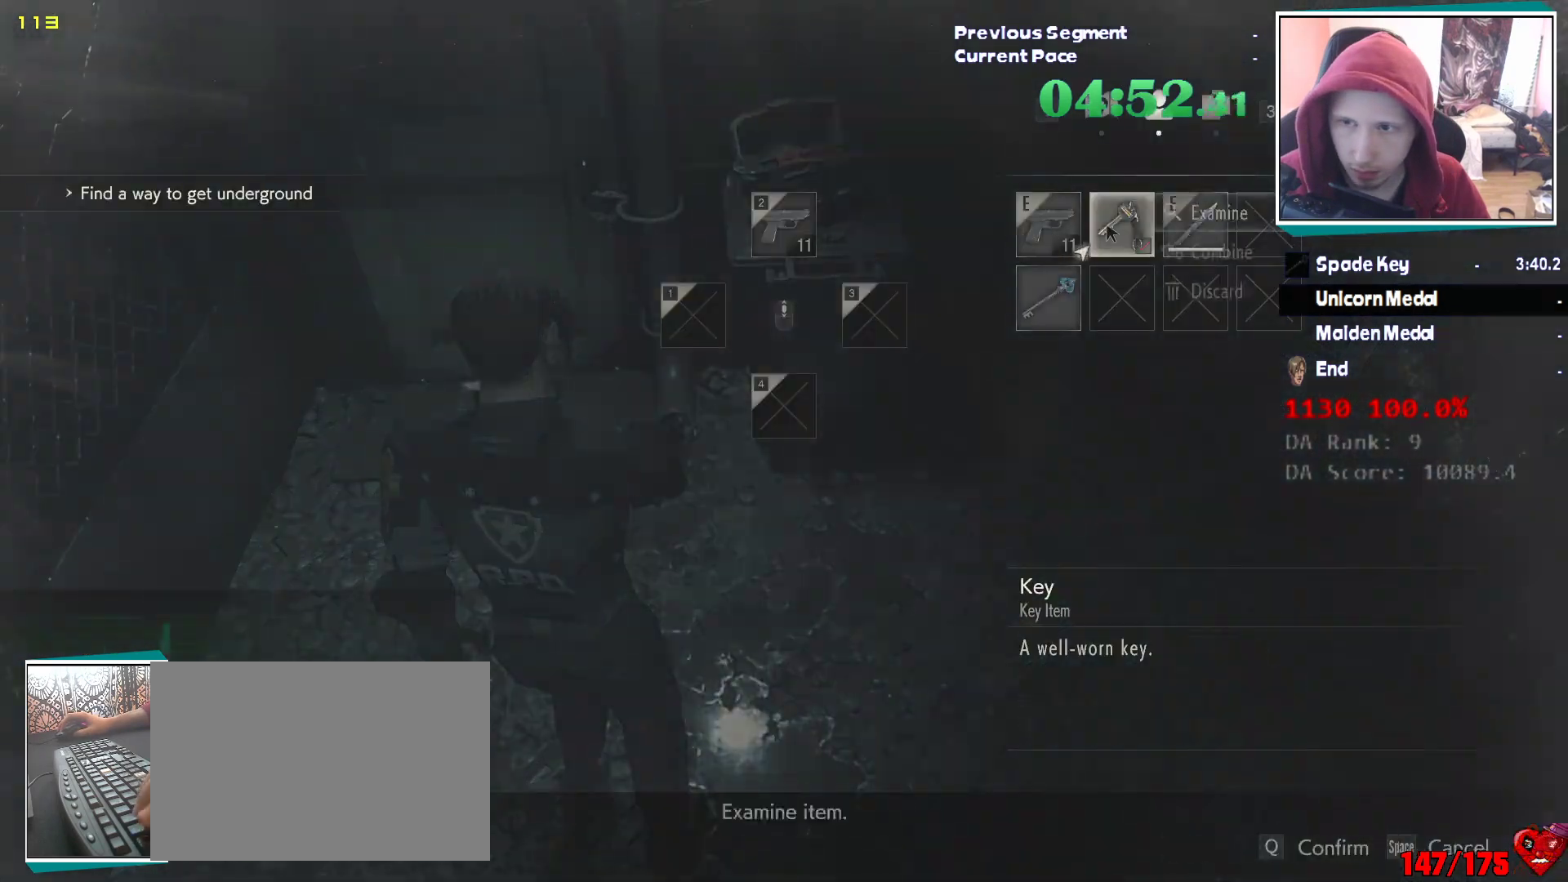
{"keys": [], "mouse": [], "events": [[83, "e", "up"], [83, "w", "down"], [183, "e", "down"], [217, "w", "up"], [317, "e", "up"], [317, "w", "down"], [367, "e", "down"], [417, "w", "up"], [450, "e", "up"]]}
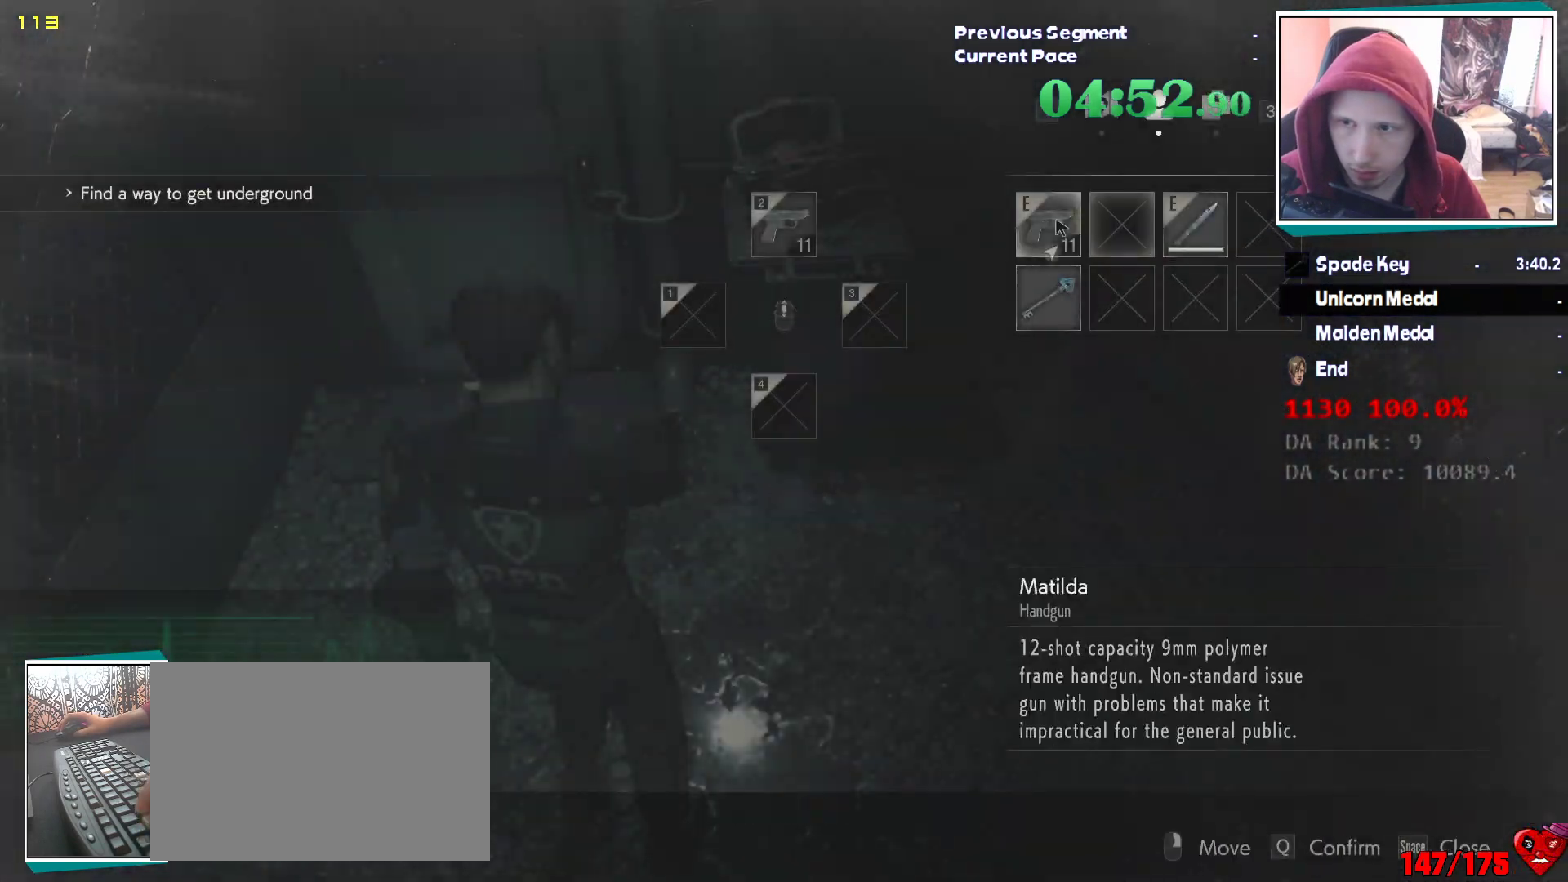
{"keys": ["w"], "mouse": [], "events": [[100, "mouse_left", "down"], [233, "mouse_left", "up"], [433, "w", "down"]]}
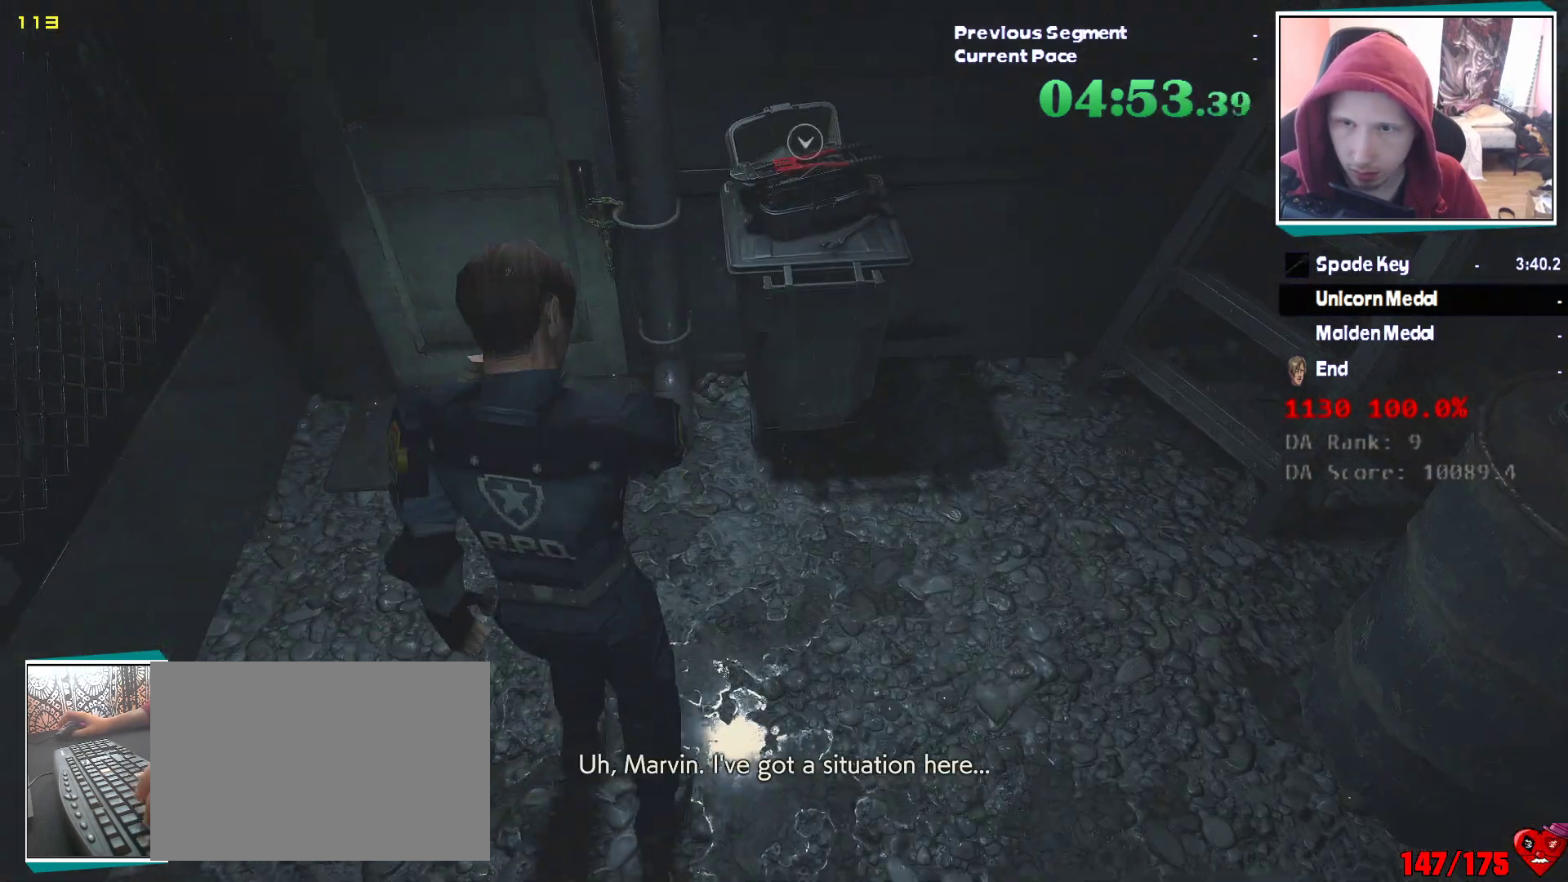
{"keys": ["w"], "mouse": [], "events": []}
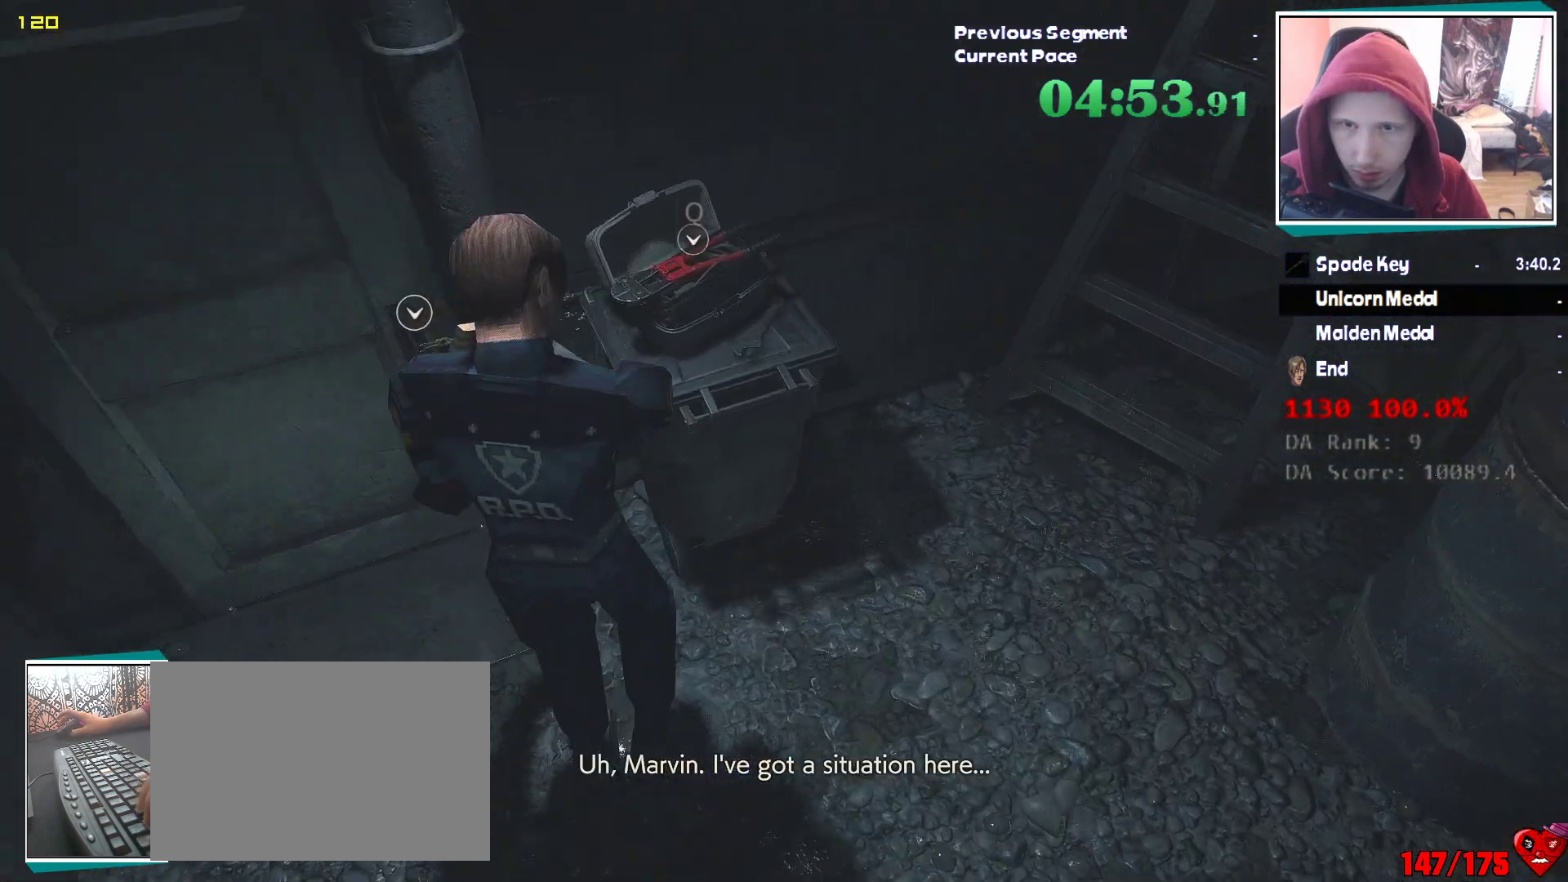
{"keys": ["e", "w"], "mouse": ["left"], "events": [[33, "e", "down"], [33, "mouse_left", "down"], [50, "q", "down"], [67, "e", "up"], [133, "mouse_left", "up"], [183, "e", "down"], [183, "mouse_left", "down"], [183, "q", "up"], [217, "q", "down"], [267, "e", "up"], [267, "mouse_left", "up"], [317, "e", "down"], [317, "mouse_left", "down"], [317, "q", "up"], [417, "e", "up"], [417, "q", "down"], [467, "e", "down"], [467, "q", "up"]]}